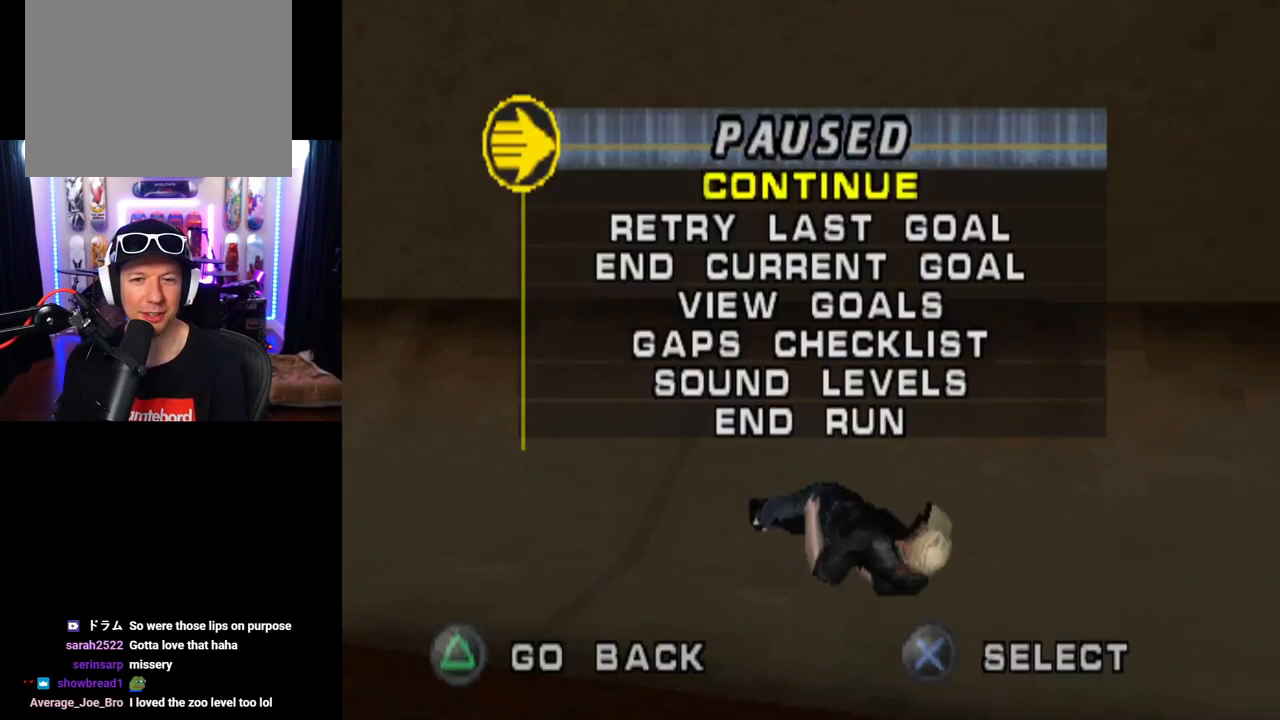
Gameplay with a controller (PlayStation layout); each line is a JSON object with the inputs held at the frame after it. "events" lists button and stick changes between this image and that frame as [ms after this image, input, new state], when the widget could be followed in between. Not read: L3 R3.
{"buttons": [], "left_stick": "center", "right_stick": "center", "events": [[33, "START", "up"], [33, "right_stick", "center"], [66, "DPAD_DOWN", "down"], [167, "CROSS", "down"], [167, "DPAD_DOWN", "up"], [283, "CROSS", "up"]]}
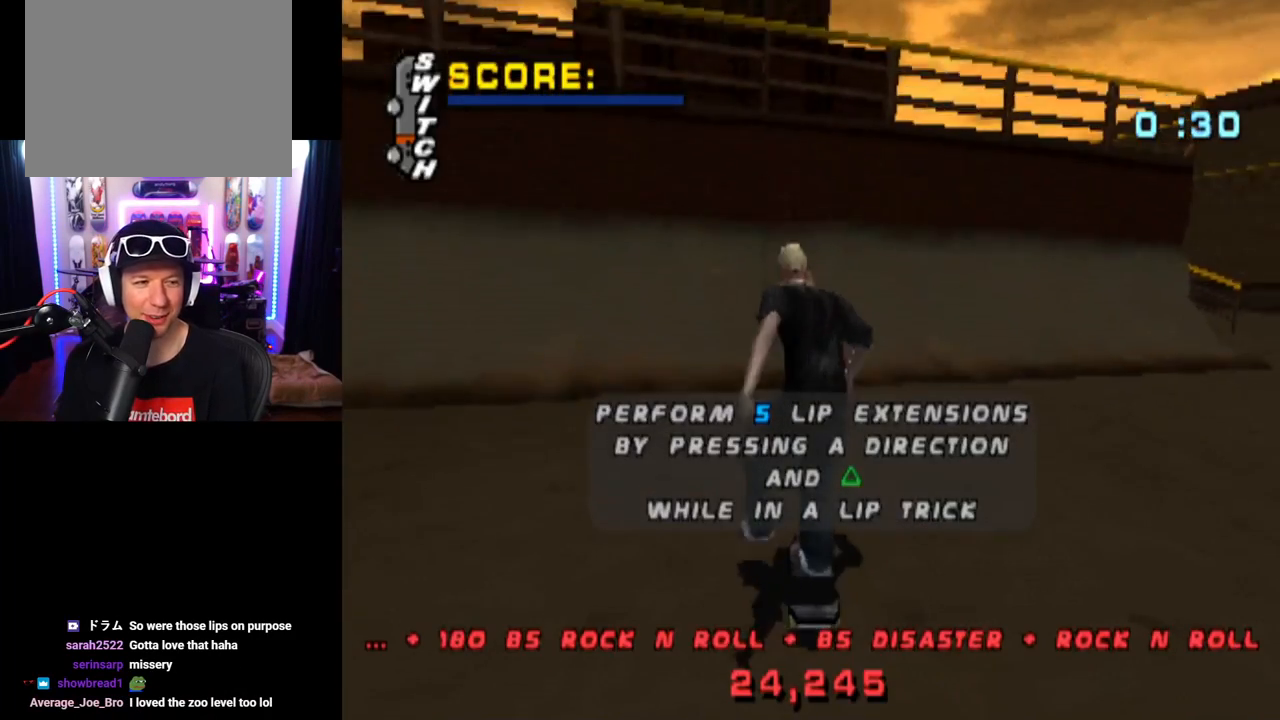
{"buttons": [], "left_stick": "center", "right_stick": "center", "events": []}
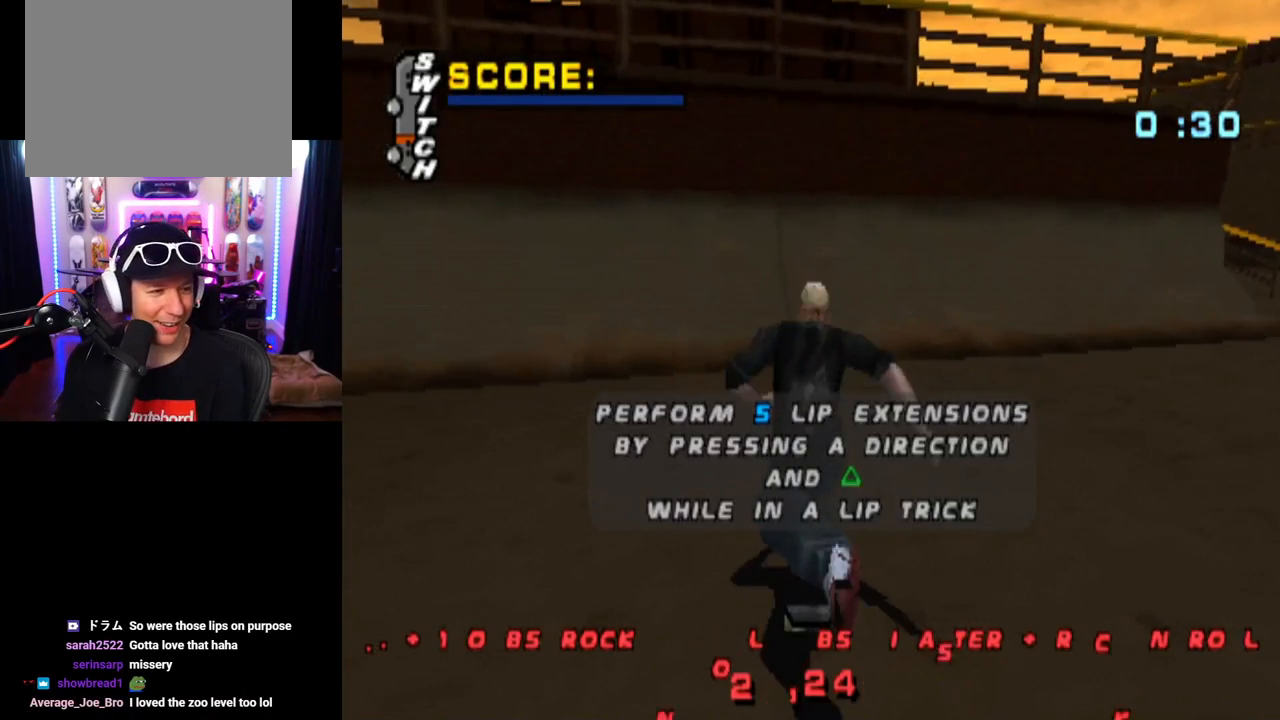
{"buttons": ["CROSS"], "left_stick": "center", "right_stick": "center", "events": [[283, "CROSS", "down"], [450, "CROSS", "up"], [483, "CROSS", "down"]]}
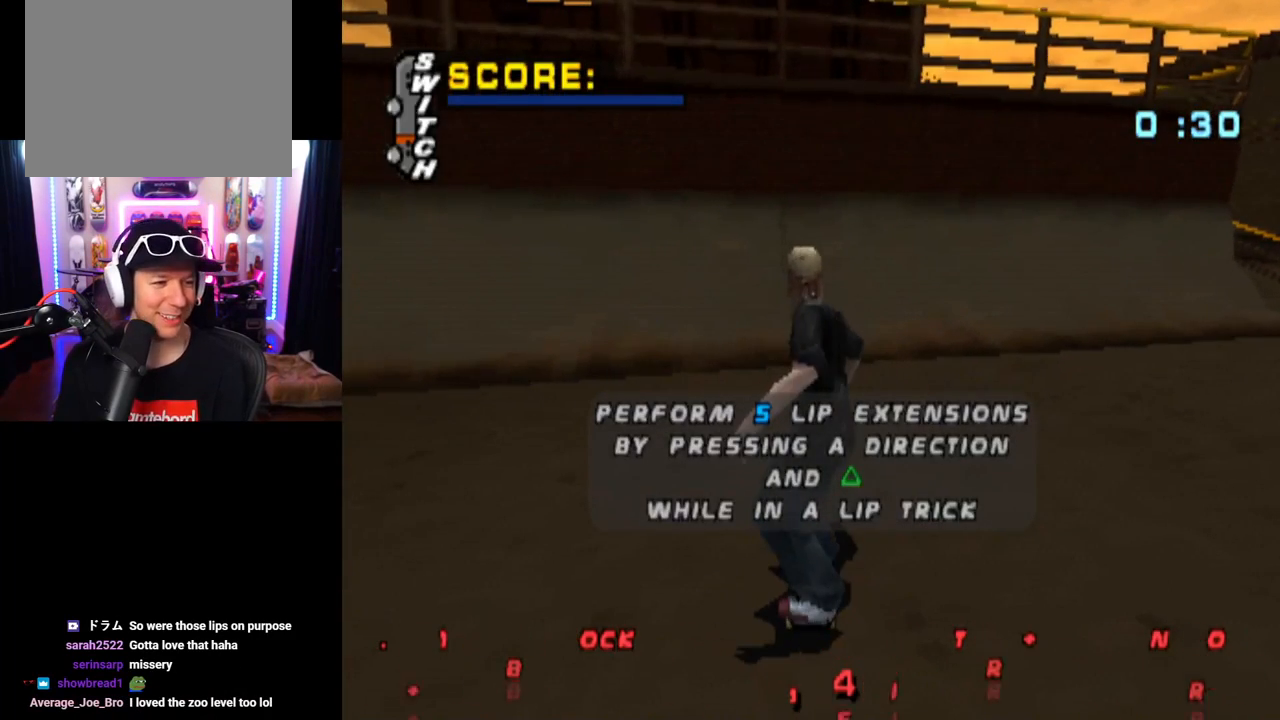
{"buttons": ["CROSS"], "left_stick": "center", "right_stick": "center", "events": [[167, "CROSS", "up"], [200, "CROSS", "down"], [351, "CROSS", "up"], [417, "CROSS", "down"]]}
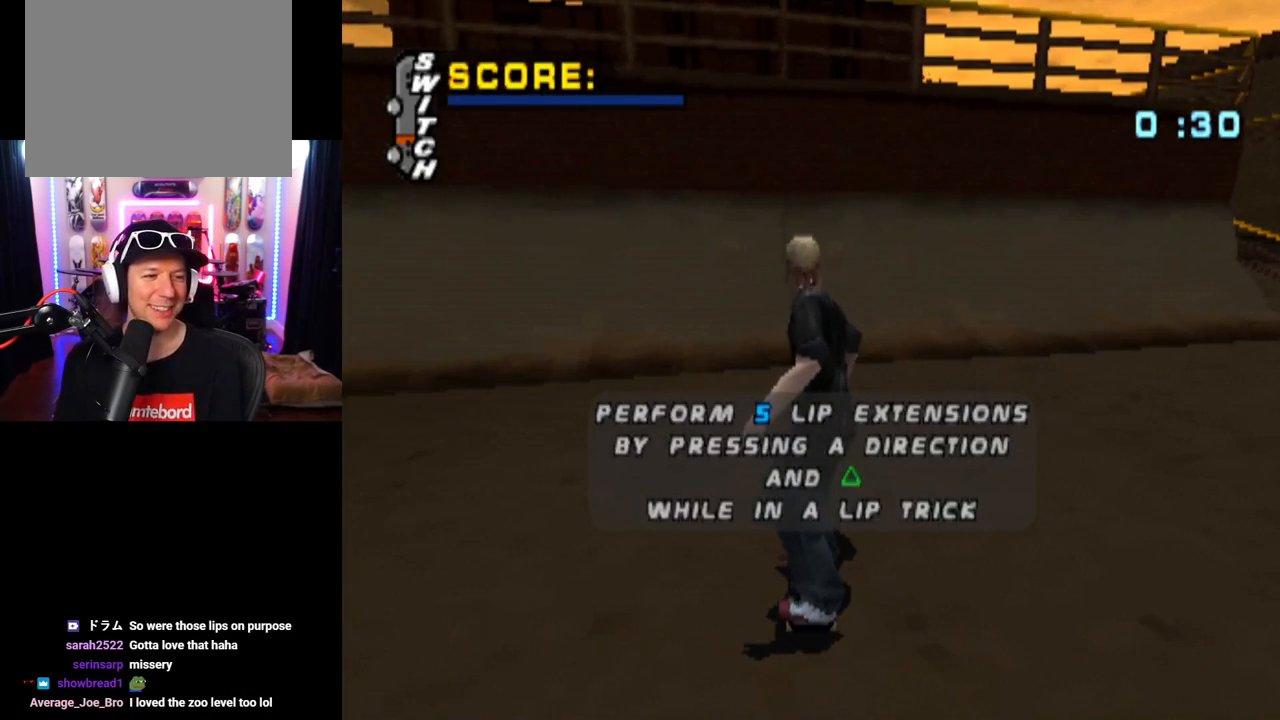
{"buttons": [], "left_stick": "center", "right_stick": "center", "events": [[83, "CROSS", "up"], [100, "CROSS", "down"], [267, "CROSS", "up"], [317, "CROSS", "down"], [483, "CROSS", "up"]]}
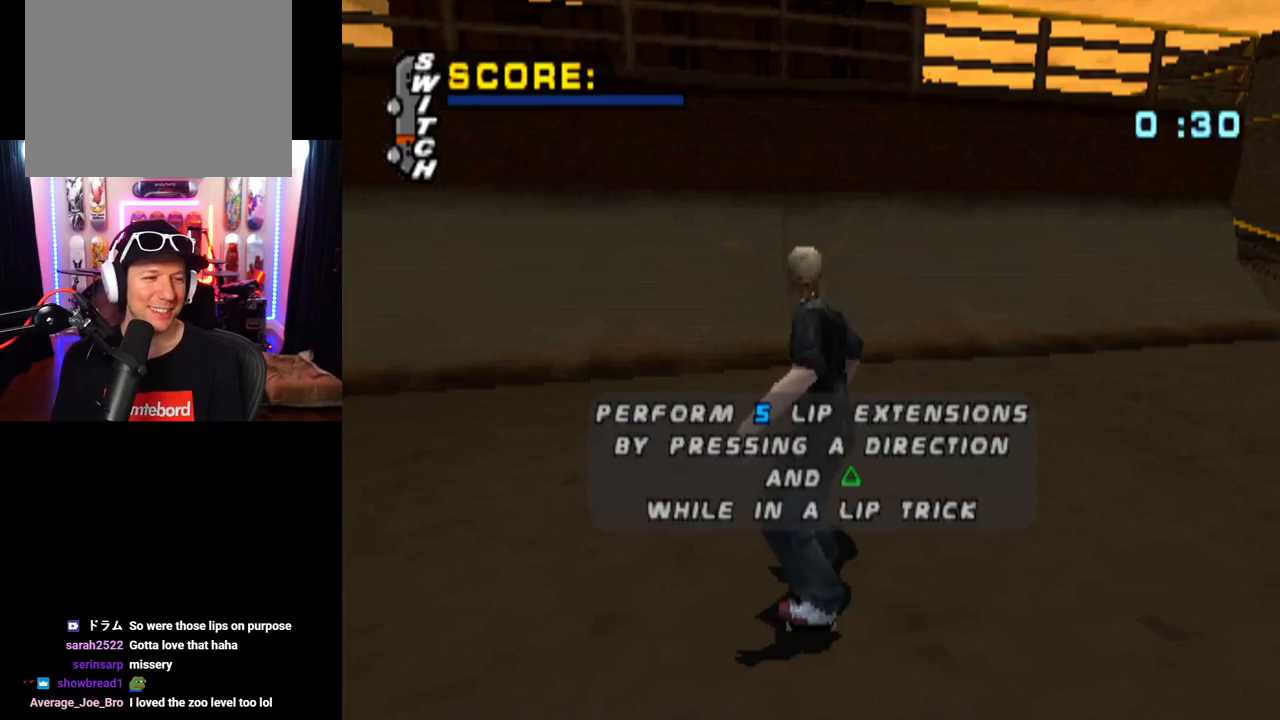
{"buttons": ["CROSS"], "left_stick": "center", "right_stick": "center", "events": [[17, "CROSS", "down"], [200, "CROSS", "up"], [250, "CROSS", "down"]]}
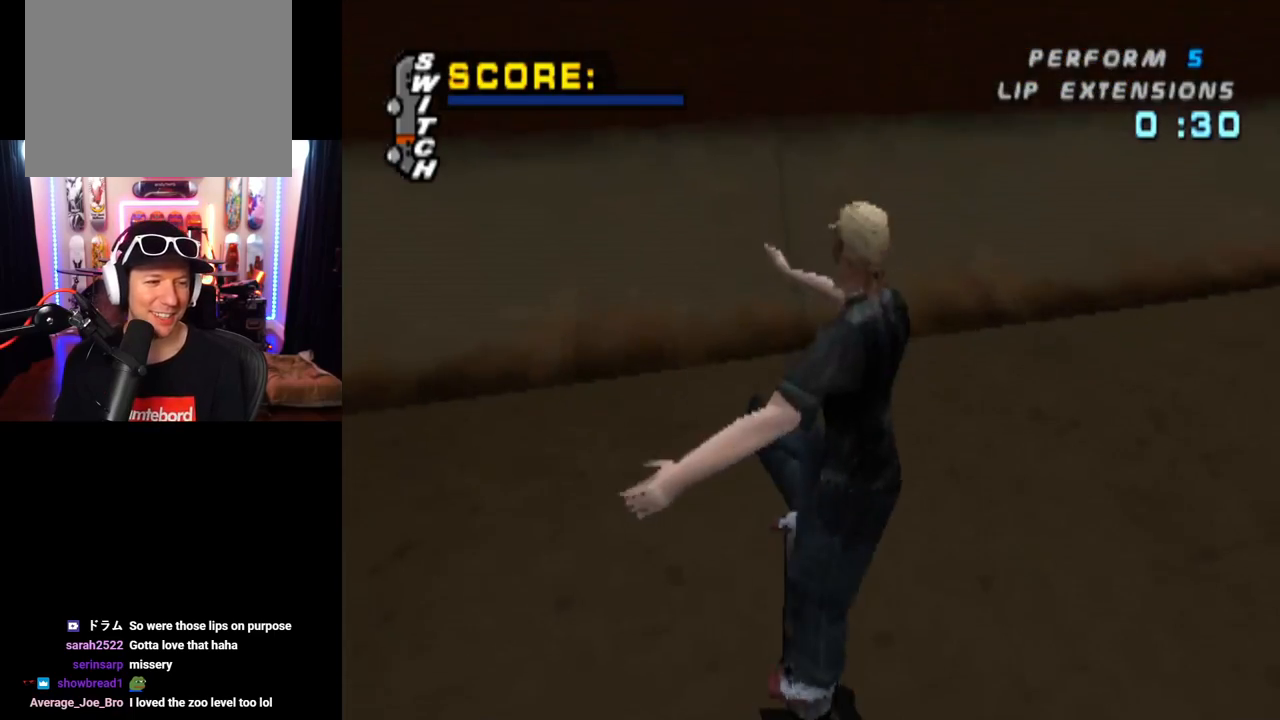
{"buttons": ["CROSS", "DPAD_RIGHT"], "left_stick": "center", "right_stick": "center", "events": [[500, "DPAD_RIGHT", "down"]]}
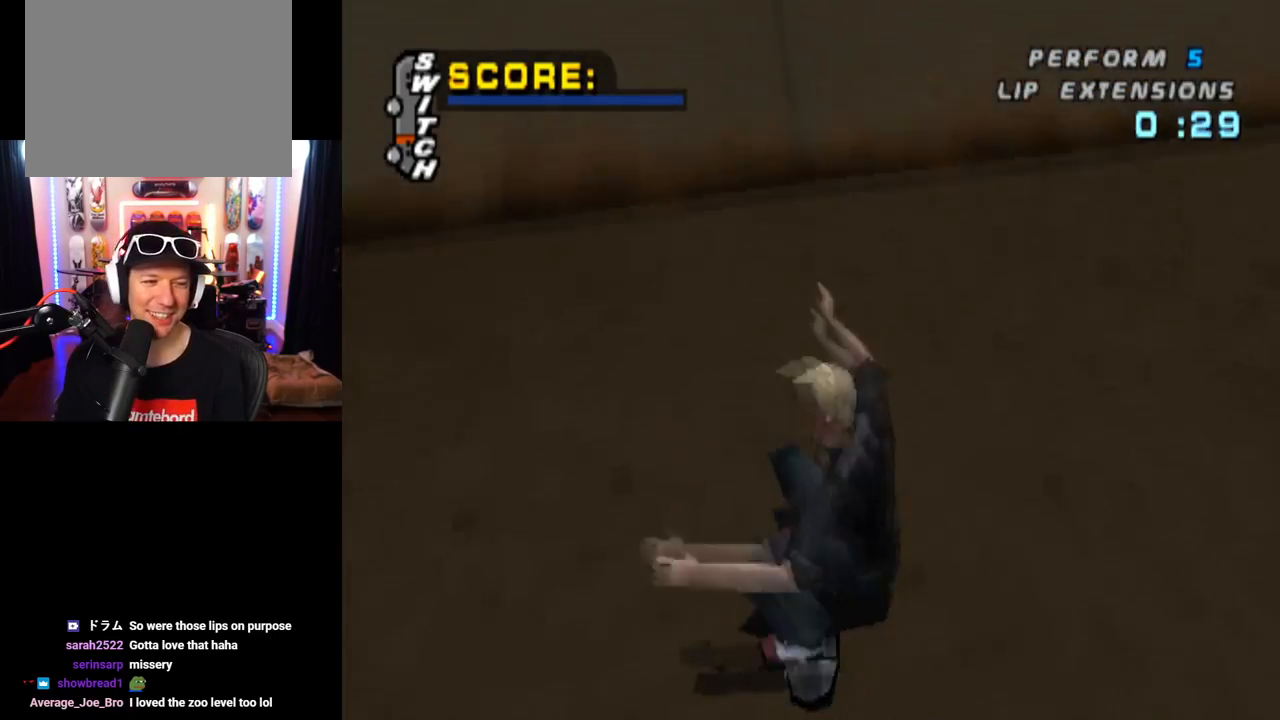
{"buttons": ["CROSS"], "left_stick": "center", "right_stick": "center", "events": [[167, "DPAD_RIGHT", "up"]]}
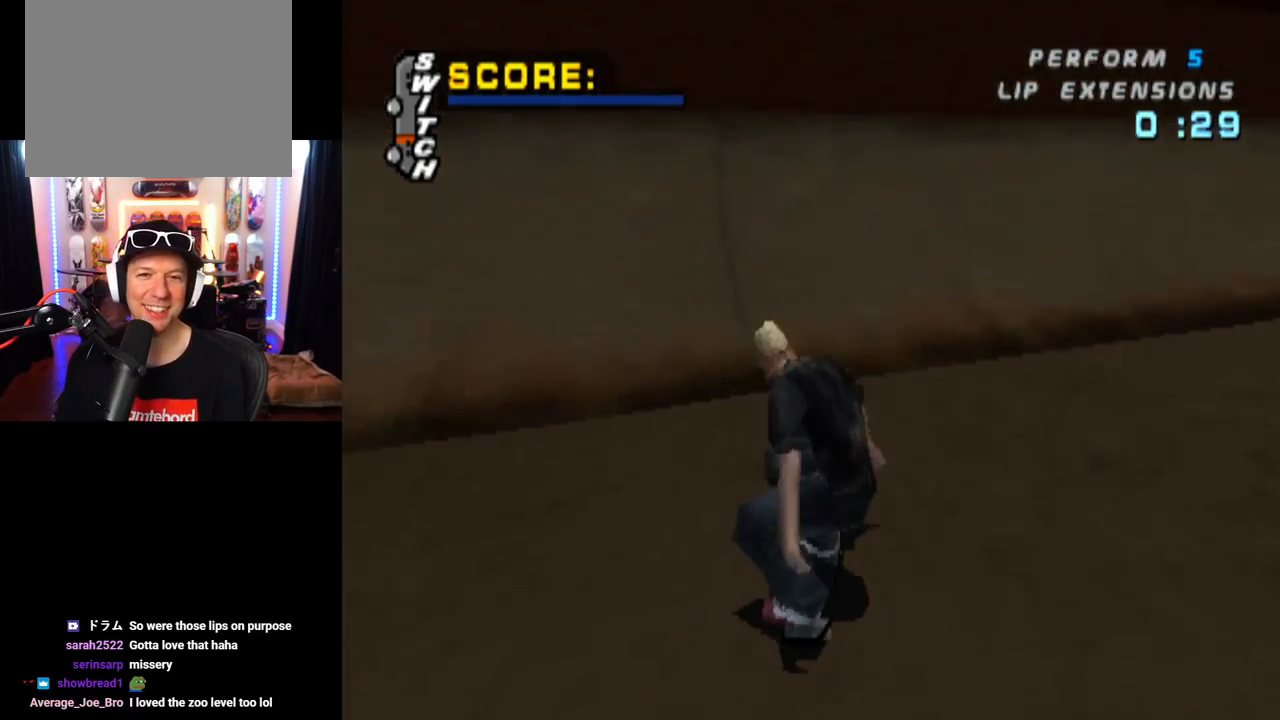
{"buttons": ["CROSS"], "left_stick": "center", "right_stick": "center", "events": [[150, "DPAD_LEFT", "down"], [367, "DPAD_LEFT", "up"]]}
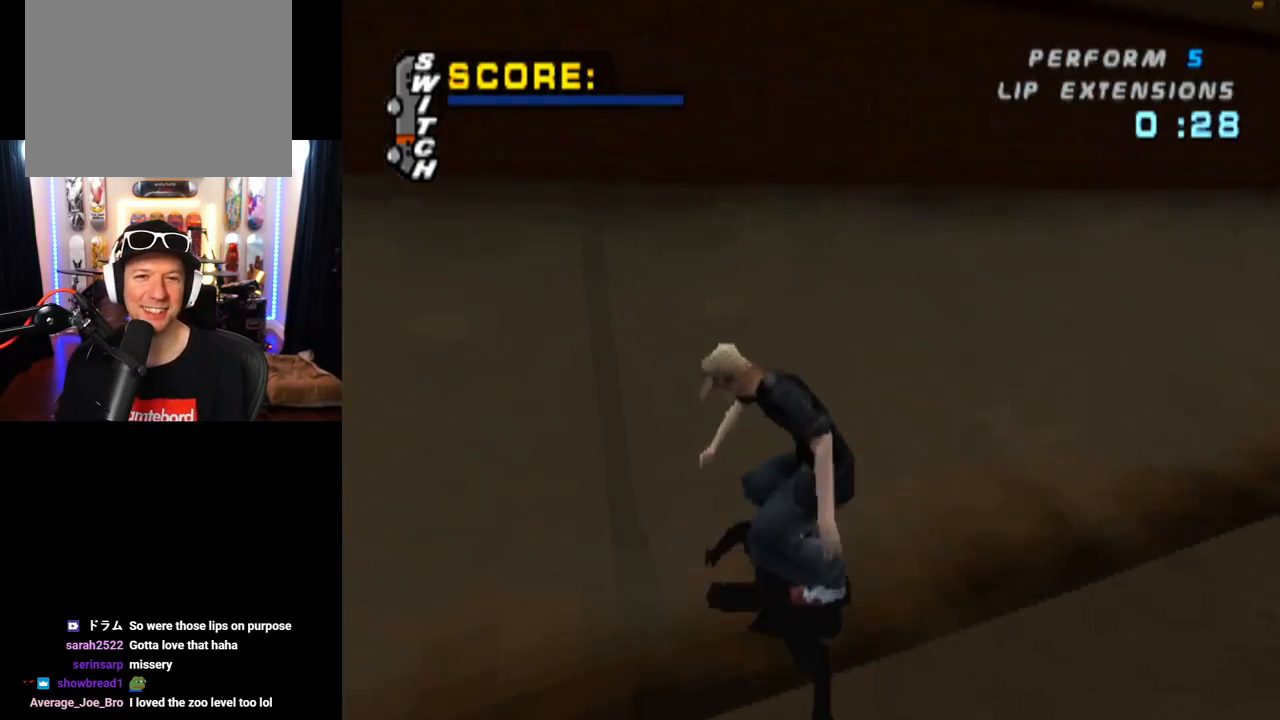
{"buttons": ["TRIANGLE", "DPAD_UP", "DPAD_LEFT"], "left_stick": "center", "right_stick": "center", "events": [[100, "DPAD_LEFT", "down"], [167, "DPAD_LEFT", "up"], [317, "CROSS", "up"], [401, "DPAD_LEFT", "down"], [401, "DPAD_UP", "down"], [401, "TRIANGLE", "down"]]}
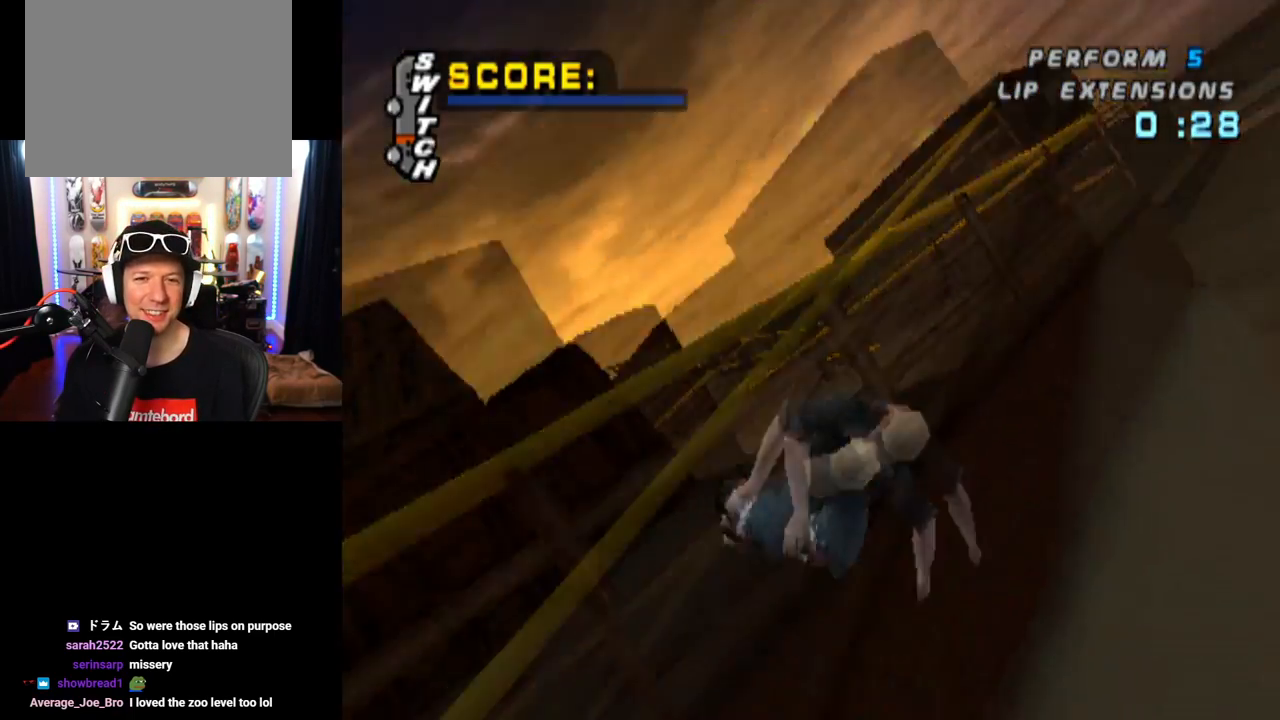
{"buttons": [], "left_stick": "center", "right_stick": "center", "events": [[16, "DPAD_LEFT", "up"], [16, "DPAD_UP", "up"], [417, "TRIANGLE", "up"]]}
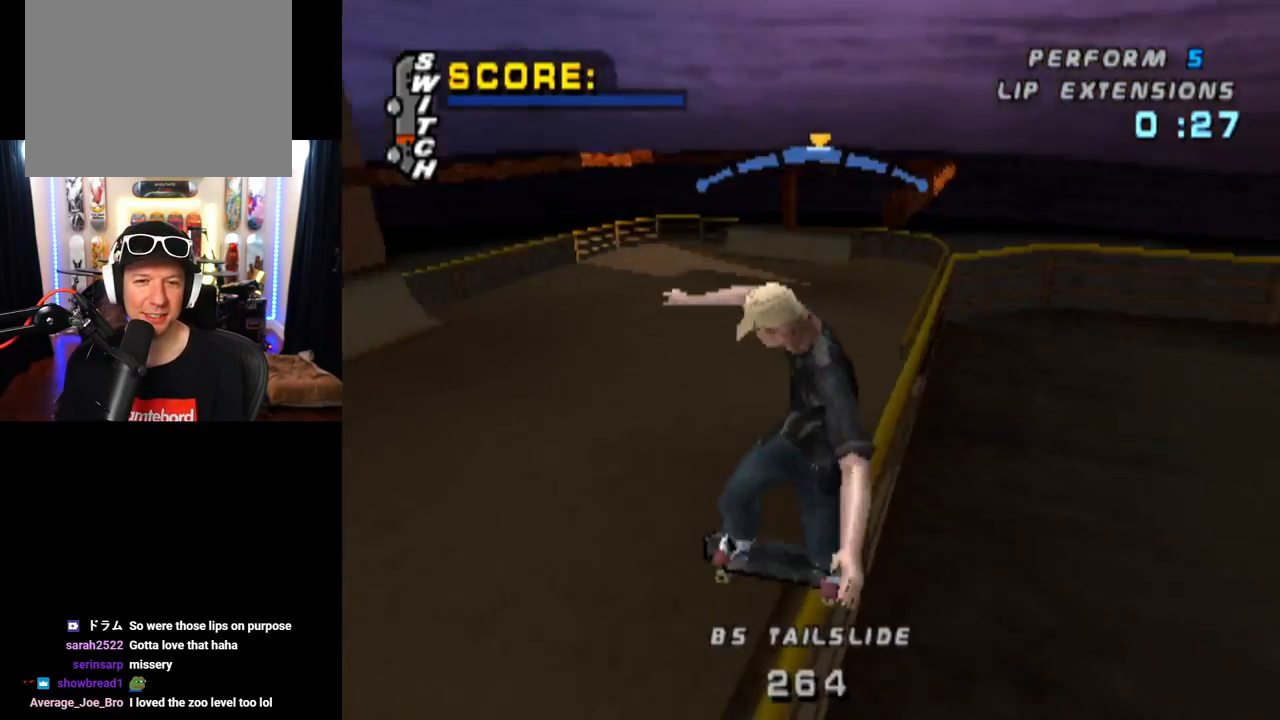
{"buttons": ["L1", "DPAD_DOWN", "DPAD_LEFT"], "left_stick": "center", "right_stick": "center", "events": [[167, "CROSS", "down"], [167, "DPAD_LEFT", "down"], [217, "DPAD_DOWN", "down"], [300, "SQUARE", "down"], [317, "CROSS", "up"], [334, "L1", "down"], [467, "SQUARE", "up"]]}
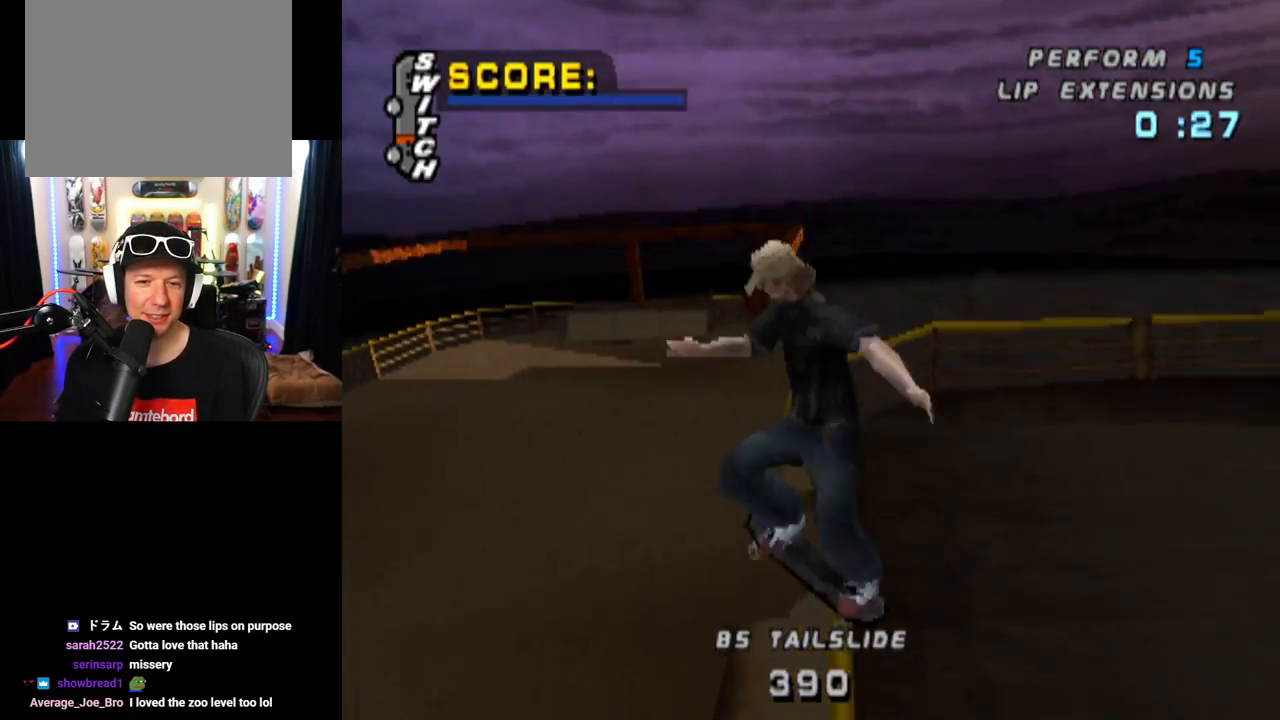
{"buttons": ["L1"], "left_stick": "center", "right_stick": "center", "events": [[66, "DPAD_DOWN", "up"], [116, "DPAD_LEFT", "up"]]}
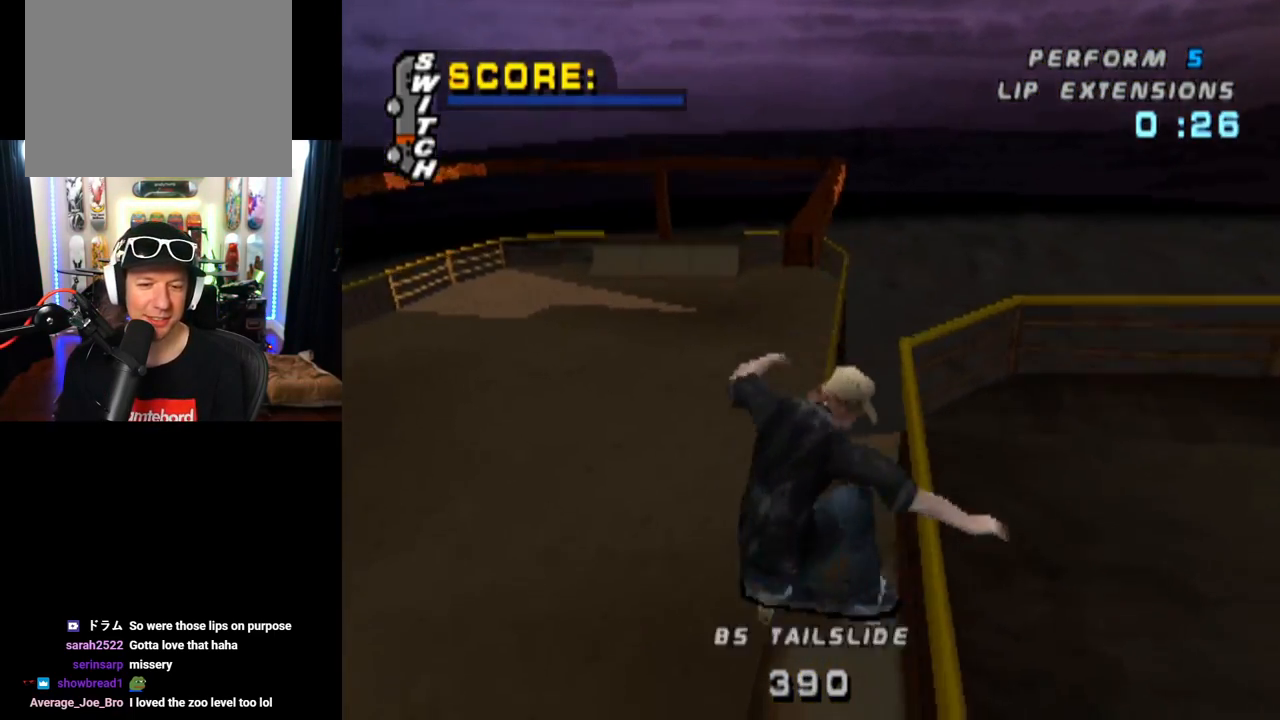
{"buttons": ["DPAD_DOWN", "DPAD_LEFT"], "left_stick": "center", "right_stick": "center", "events": [[317, "L1", "up"], [451, "DPAD_LEFT", "down"], [484, "DPAD_DOWN", "down"]]}
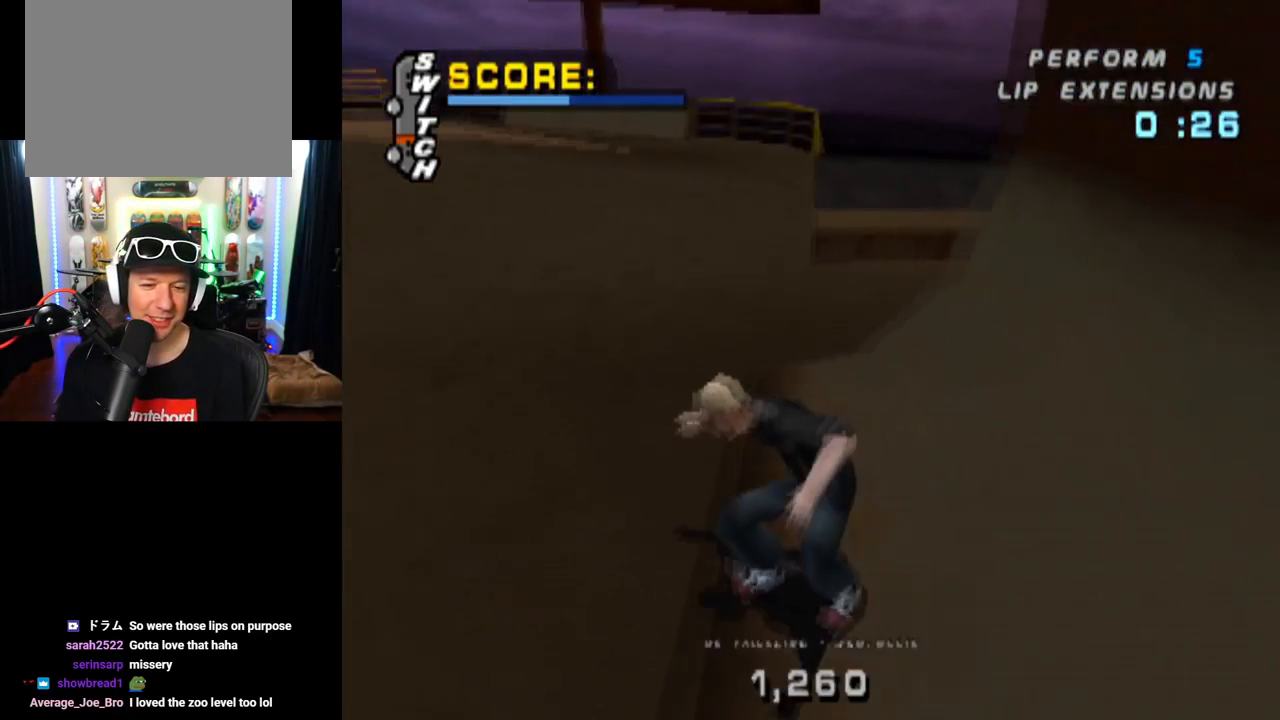
{"buttons": ["CROSS"], "left_stick": "center", "right_stick": "center", "events": [[100, "CROSS", "down"], [133, "DPAD_DOWN", "up"], [183, "DPAD_LEFT", "up"]]}
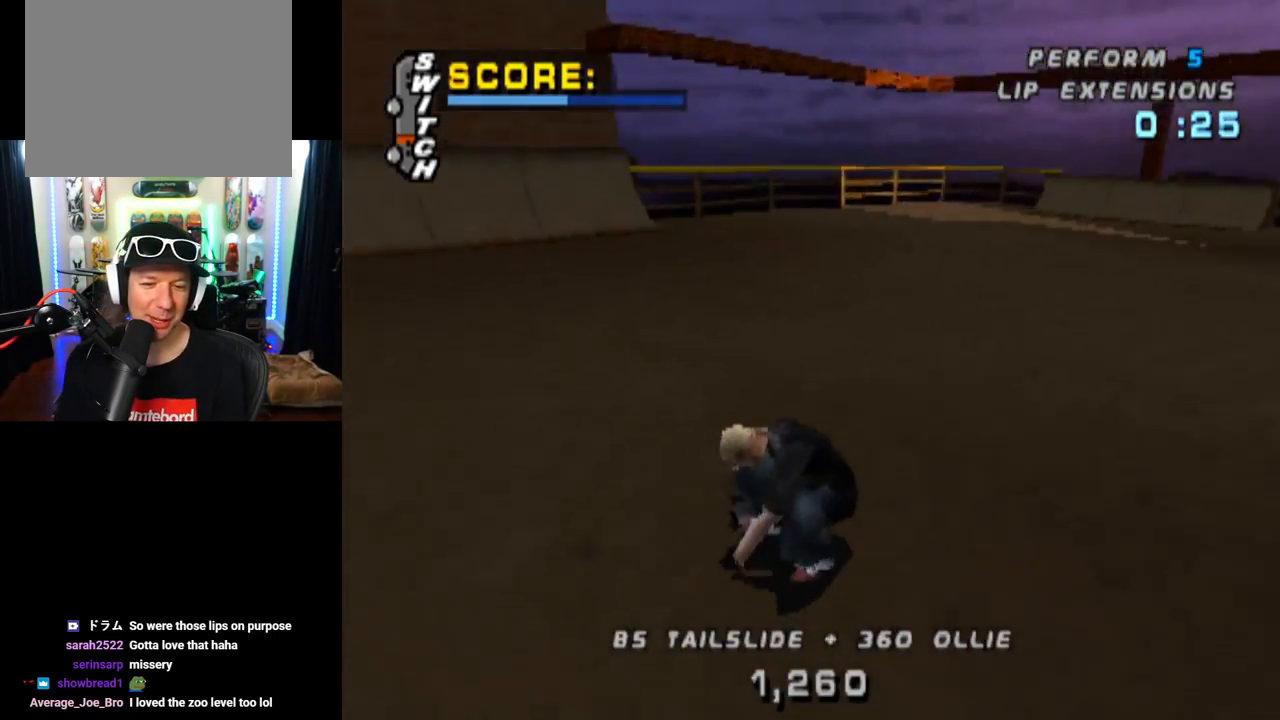
{"buttons": ["CROSS", "DPAD_DOWN", "DPAD_LEFT"], "left_stick": "center", "right_stick": "center", "events": [[267, "DPAD_LEFT", "down"], [284, "DPAD_DOWN", "down"], [317, "DPAD_LEFT", "up"], [451, "DPAD_LEFT", "down"]]}
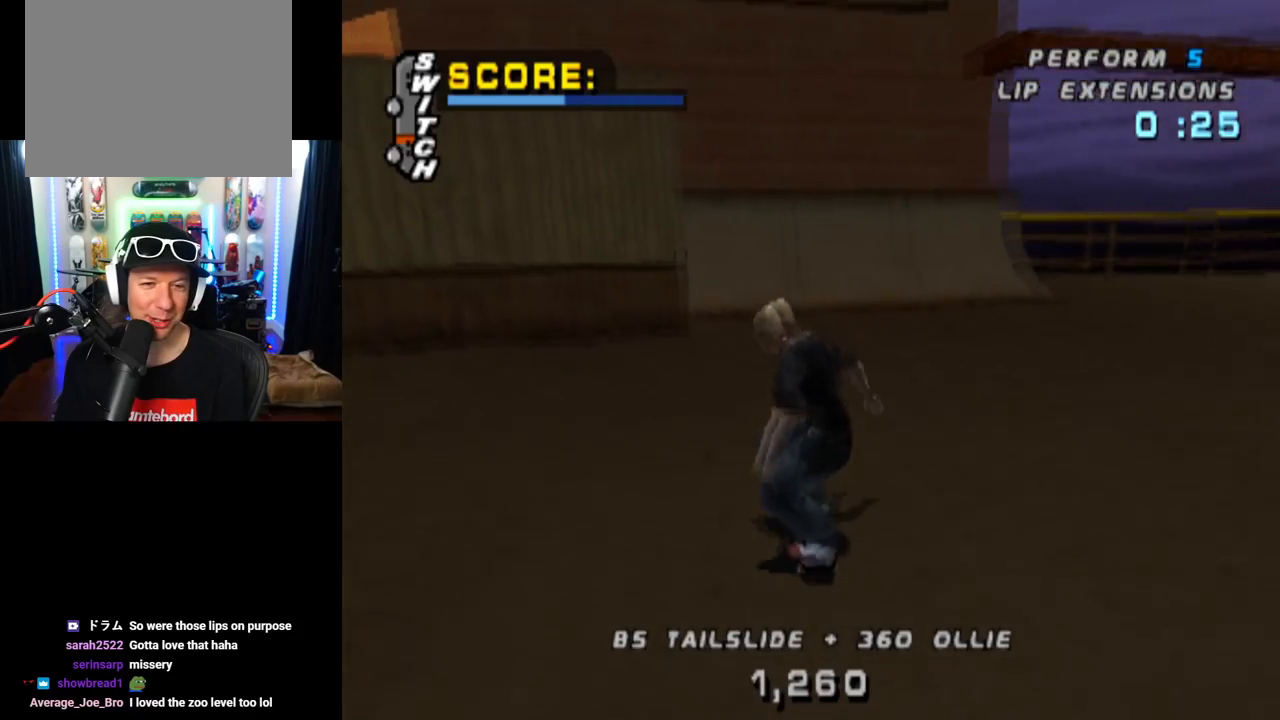
{"buttons": ["CROSS", "DPAD_DOWN", "DPAD_LEFT"], "left_stick": "center", "right_stick": "center", "events": []}
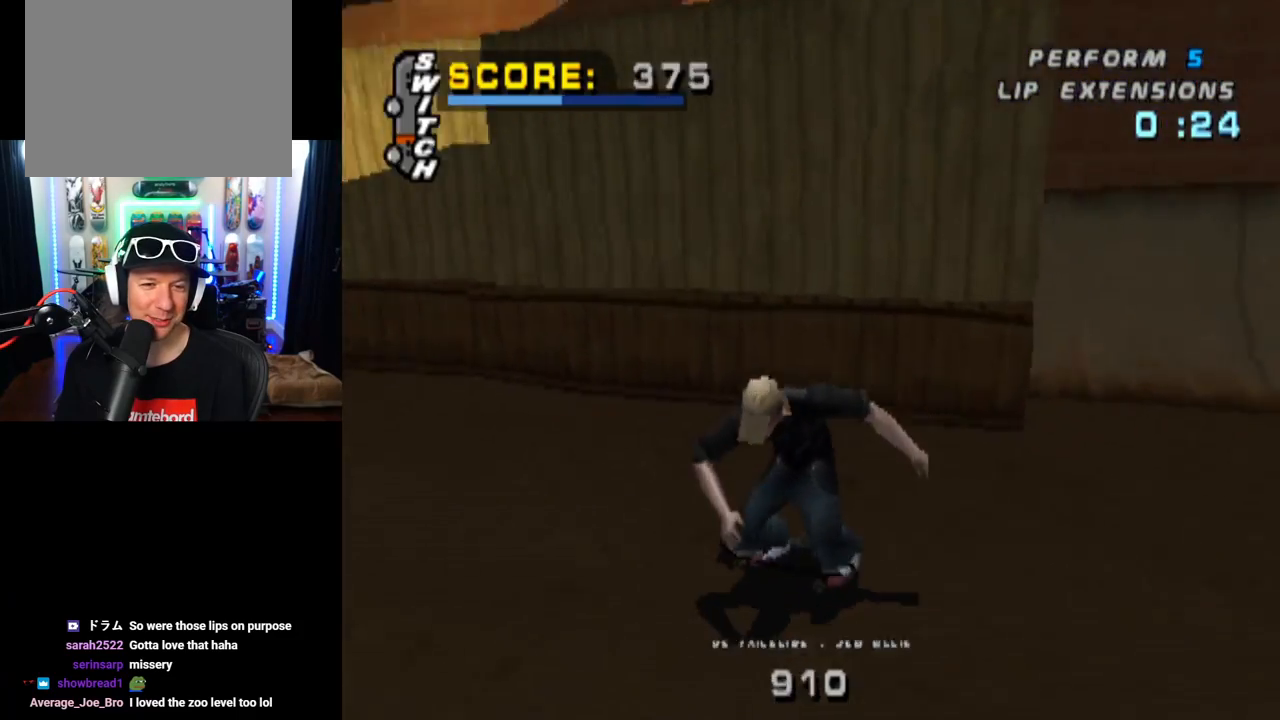
{"buttons": ["CROSS"], "left_stick": "center", "right_stick": "center", "events": [[134, "DPAD_DOWN", "up"], [217, "DPAD_LEFT", "up"]]}
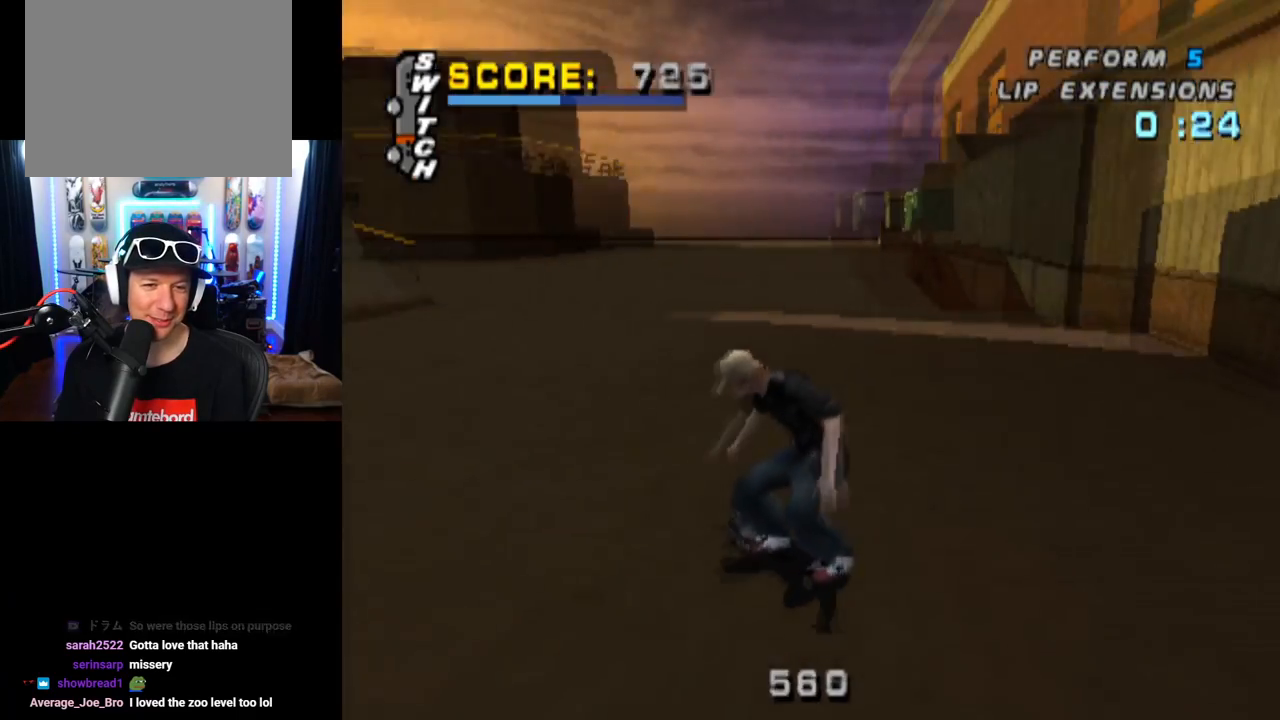
{"buttons": ["CROSS"], "left_stick": "center", "right_stick": "center", "events": [[67, "DPAD_LEFT", "down"], [217, "DPAD_LEFT", "up"]]}
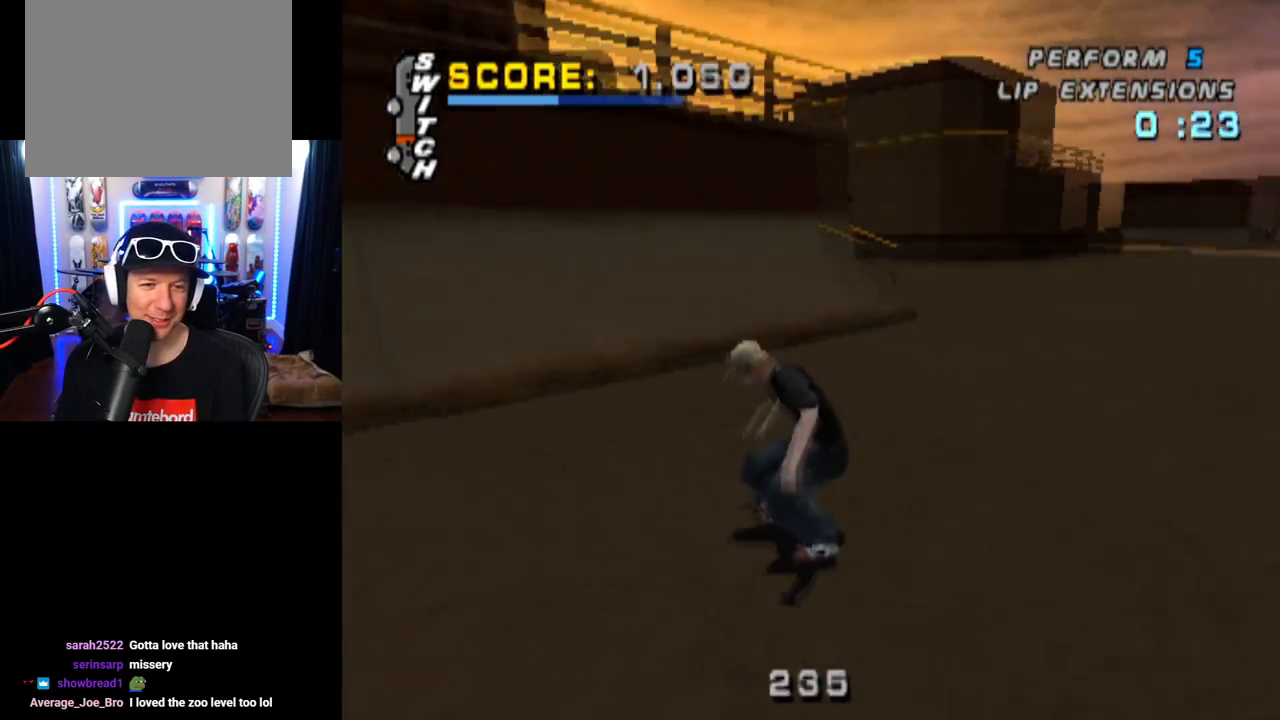
{"buttons": ["CROSS"], "left_stick": "center", "right_stick": "center", "events": [[34, "DPAD_LEFT", "down"], [217, "DPAD_LEFT", "up"]]}
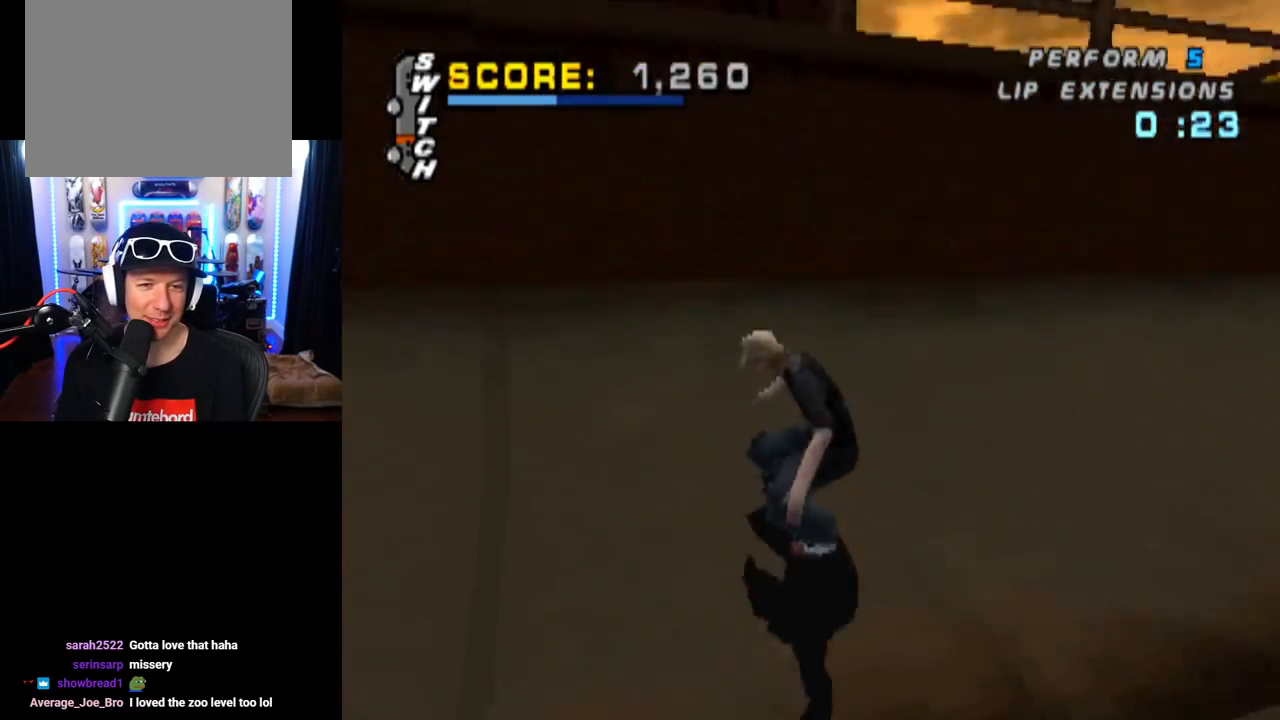
{"buttons": ["TRIANGLE"], "left_stick": "center", "right_stick": "center", "events": [[50, "CROSS", "up"], [83, "DPAD_RIGHT", "down"], [83, "DPAD_UP", "down"], [117, "TRIANGLE", "down"], [317, "DPAD_RIGHT", "up"], [317, "DPAD_UP", "up"]]}
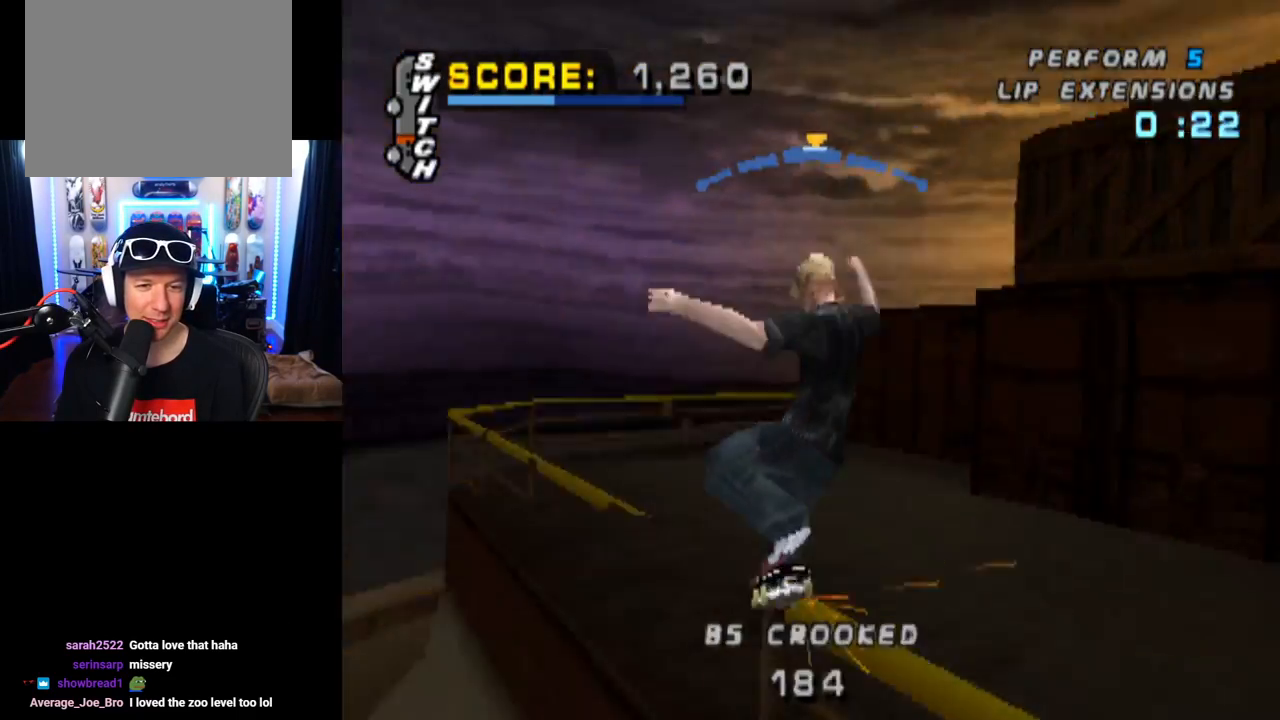
{"buttons": ["START"], "left_stick": "center", "right_stick": "left", "events": [[117, "TRIANGLE", "up"], [434, "START", "down"], [434, "right_stick", "left"]]}
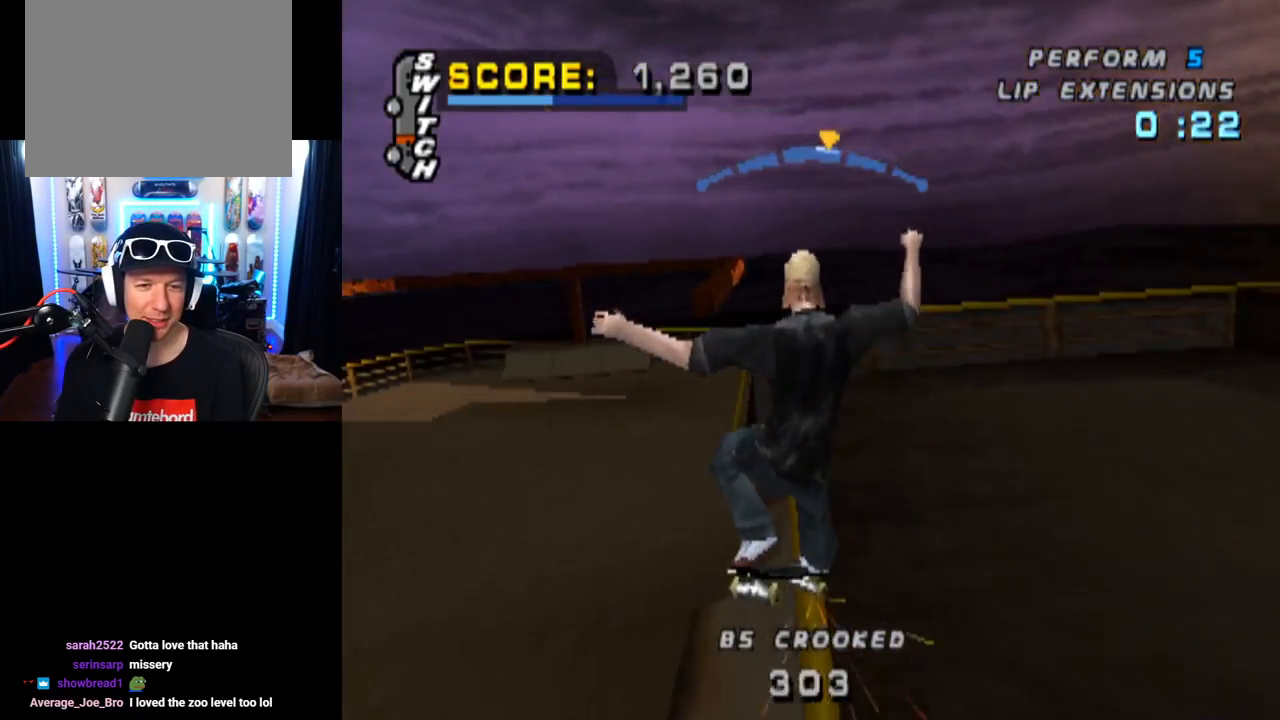
{"buttons": [], "left_stick": "center", "right_stick": "center", "events": [[133, "DPAD_DOWN", "down"], [133, "START", "up"], [150, "right_stick", "center"], [217, "CROSS", "down"], [267, "DPAD_DOWN", "up"], [334, "CROSS", "up"]]}
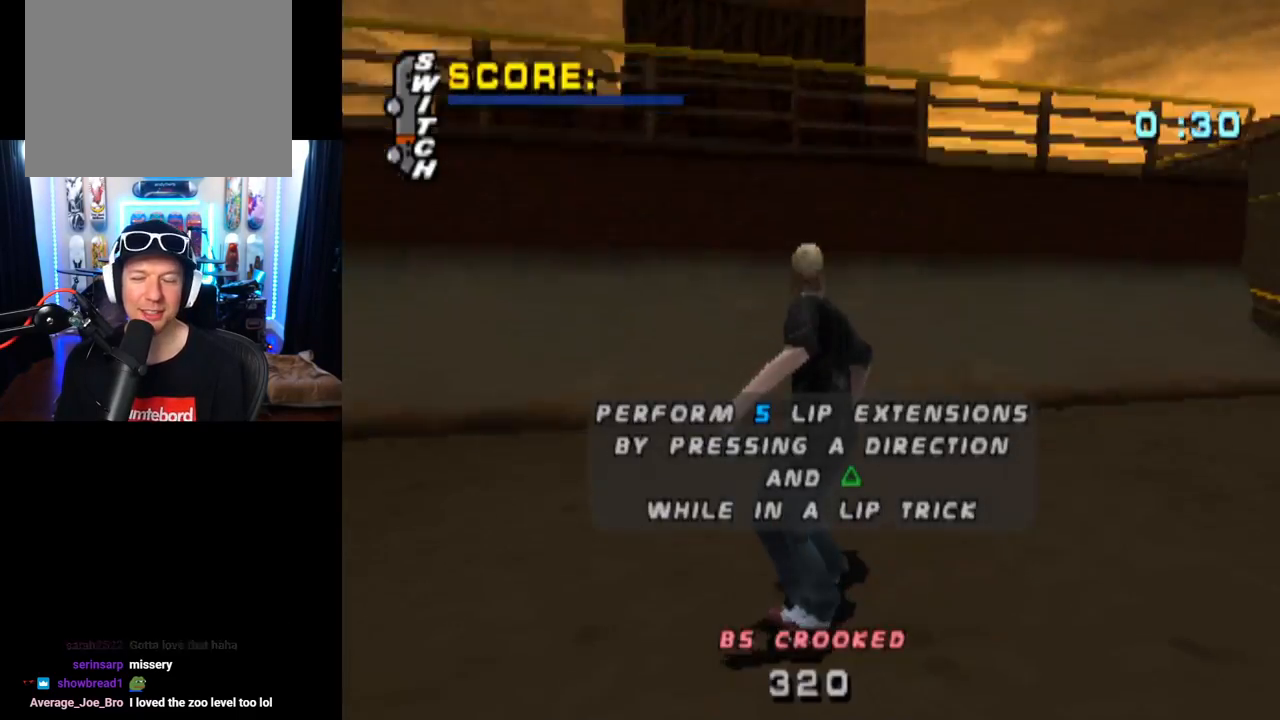
{"buttons": [], "left_stick": "center", "right_stick": "center", "events": []}
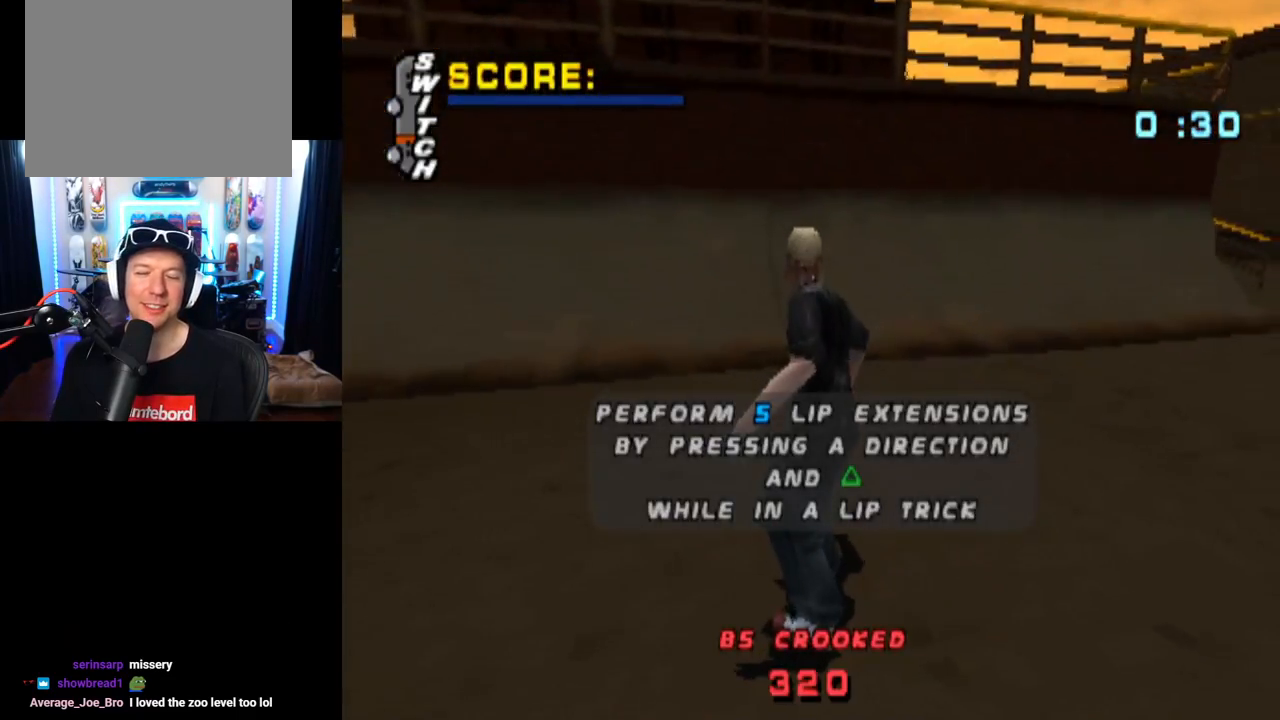
{"buttons": [], "left_stick": "center", "right_stick": "center", "events": []}
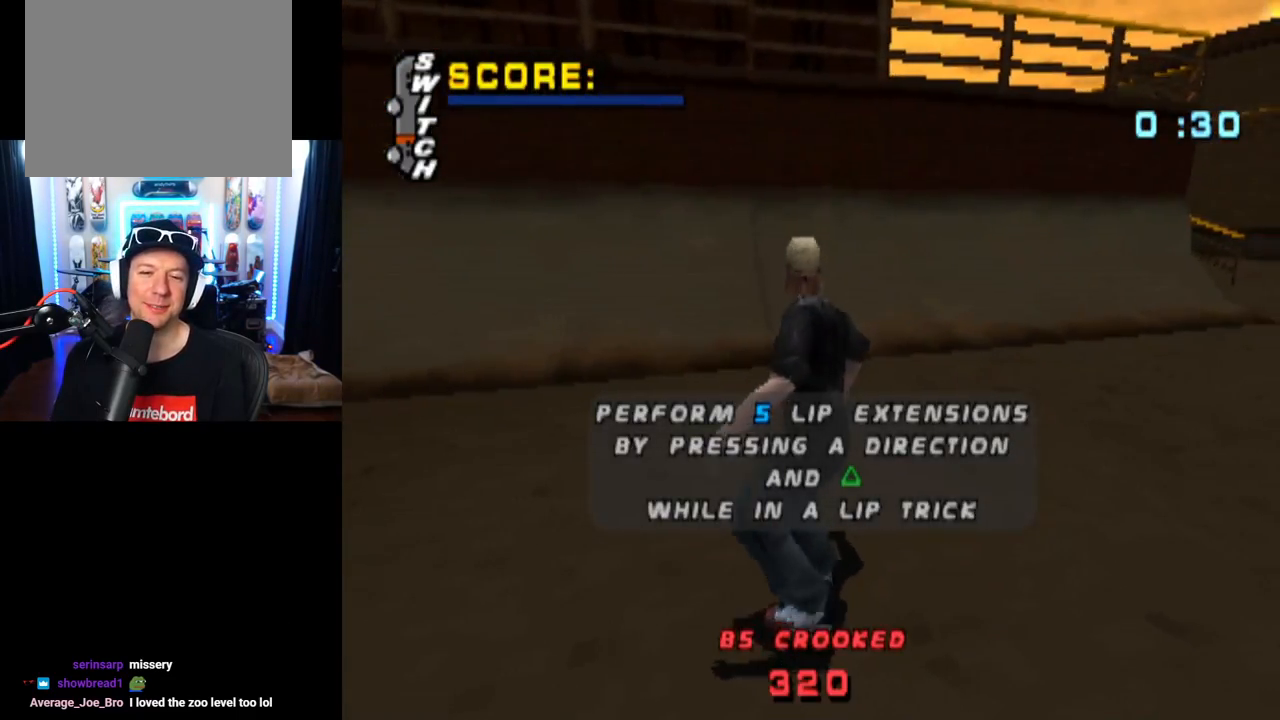
{"buttons": ["CROSS"], "left_stick": "center", "right_stick": "center", "events": [[151, "CROSS", "down"]]}
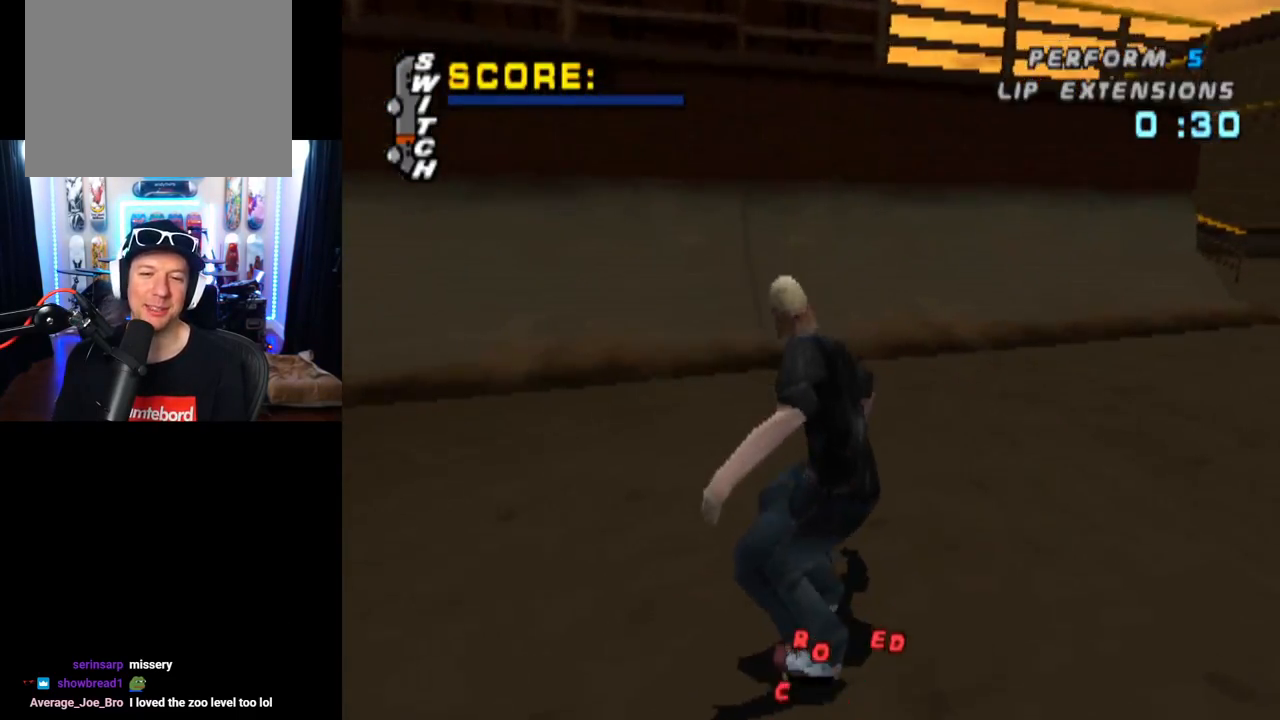
{"buttons": ["CROSS"], "left_stick": "center", "right_stick": "center", "events": [[117, "DPAD_LEFT", "down"], [334, "DPAD_LEFT", "up"]]}
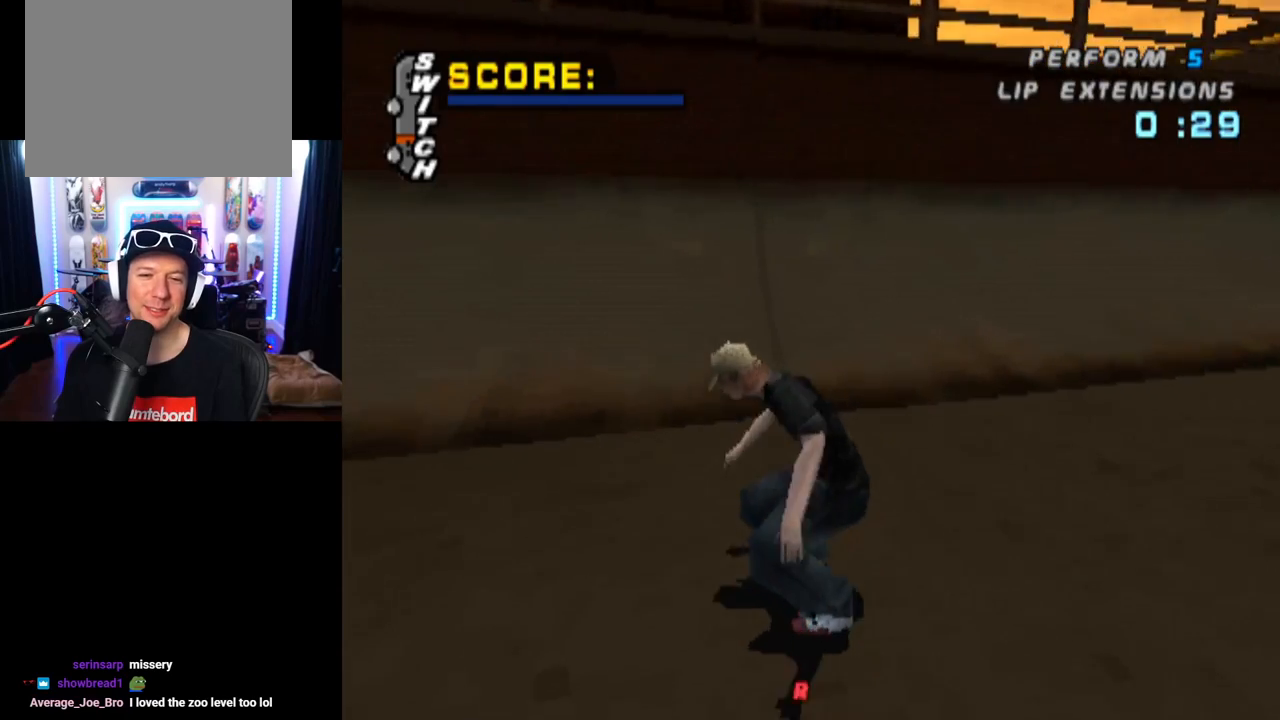
{"buttons": ["CROSS"], "left_stick": "center", "right_stick": "center", "events": []}
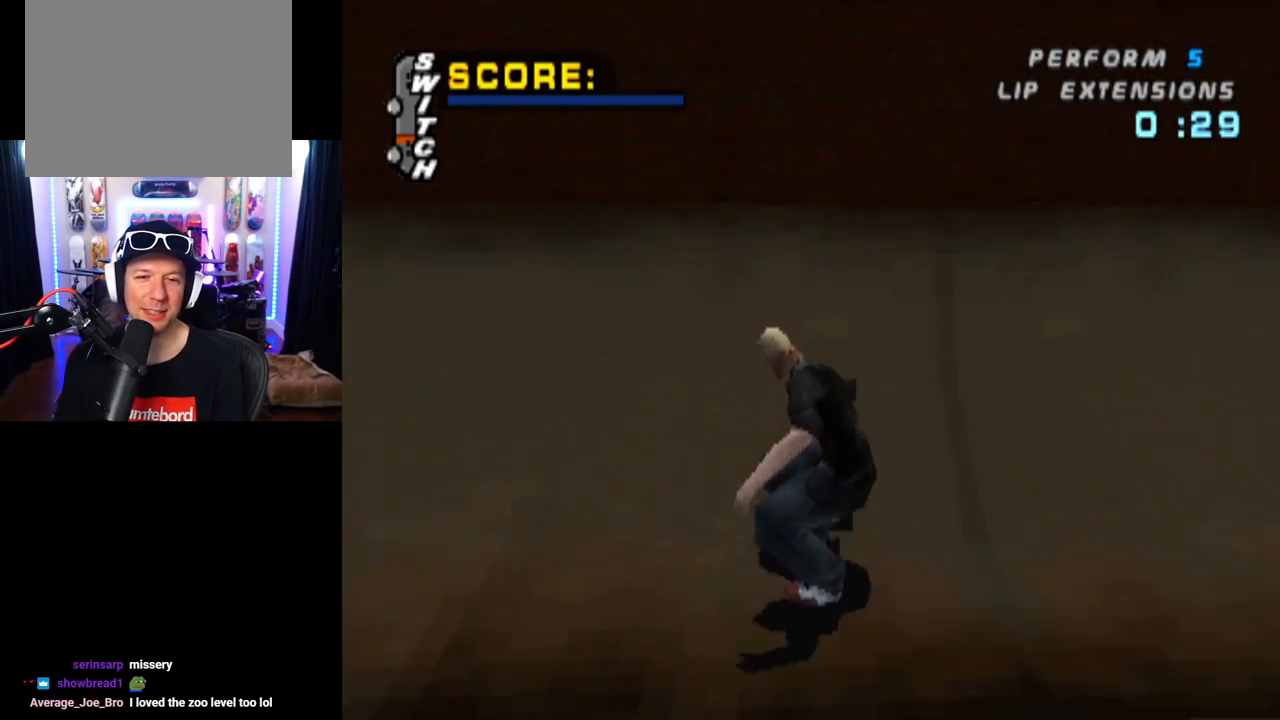
{"buttons": ["TRIANGLE"], "left_stick": "center", "right_stick": "center", "events": [[133, "CROSS", "up"], [184, "DPAD_UP", "down"], [217, "DPAD_RIGHT", "down"], [217, "TRIANGLE", "down"], [367, "DPAD_RIGHT", "up"], [384, "DPAD_UP", "up"]]}
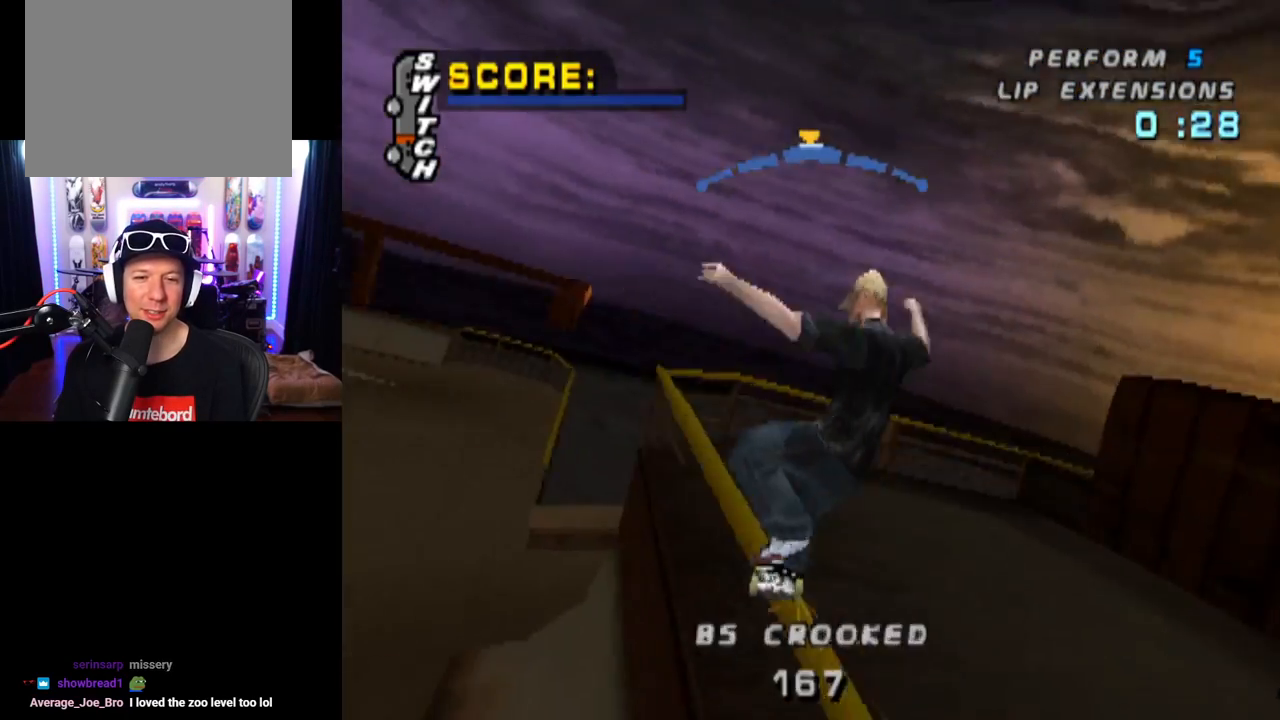
{"buttons": ["START"], "left_stick": "center", "right_stick": "left", "events": [[184, "TRIANGLE", "up"], [334, "START", "down"], [351, "right_stick", "left"]]}